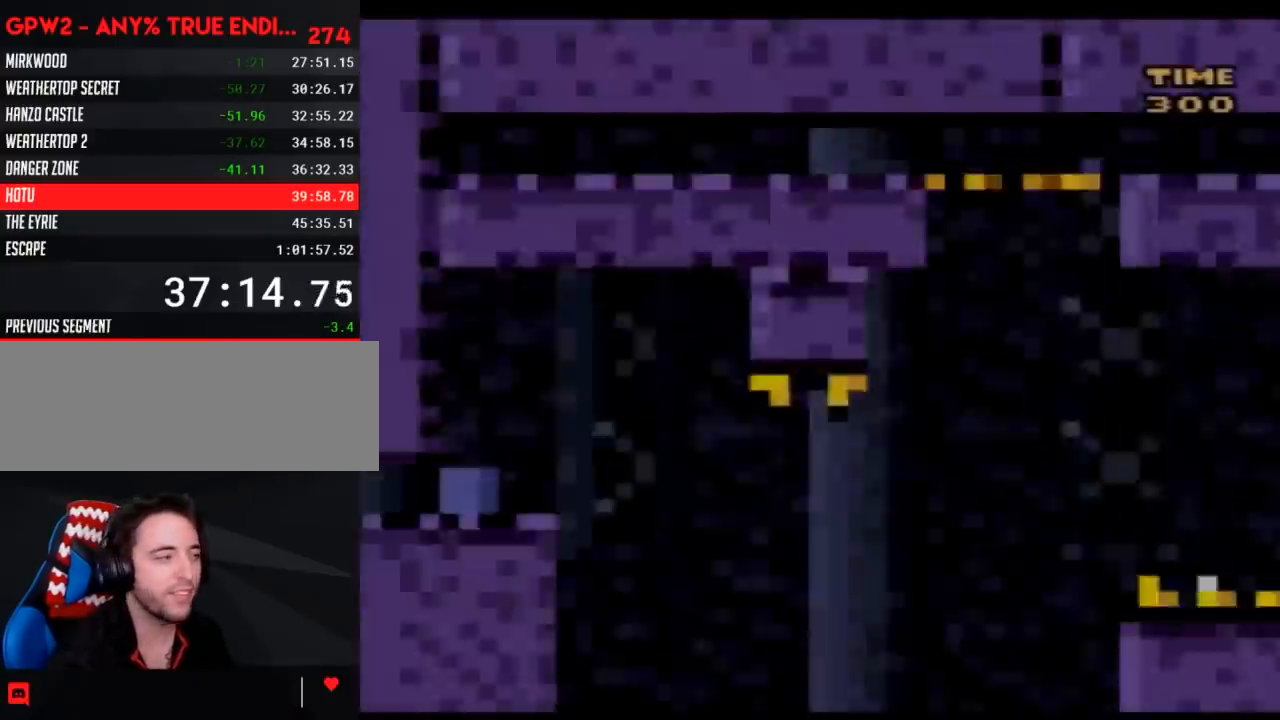
Gameplay with a controller (Nintendo layout); each line is a JSON object with the inputs held at the frame after it. "events" lists button and stick changes between this image and that frame as [ms after this image, input, new state], when the widget could be followed in between. Not read: B L3 R3.
{"buttons": ["Y", "DPAD_RIGHT"], "events": [[300, "Y", "up"], [417, "Y", "down"]]}
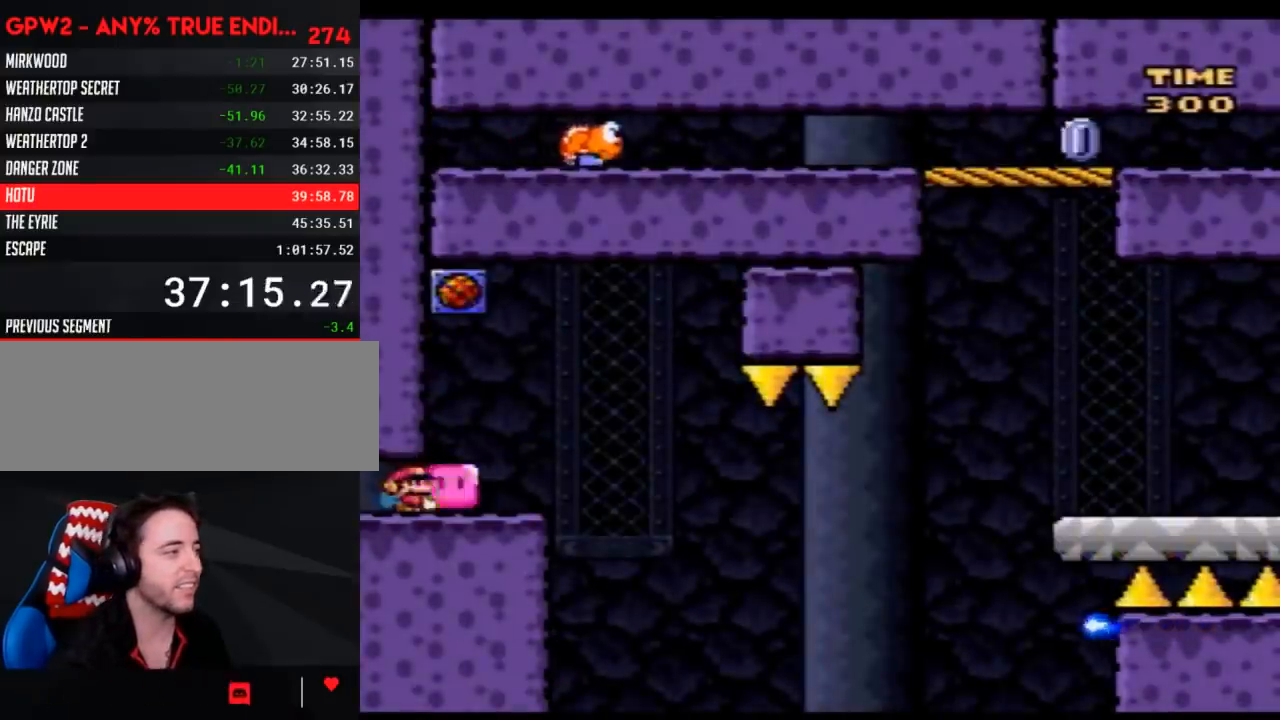
{"buttons": ["A", "Y", "DPAD_RIGHT"], "events": [[67, "DPAD_UP", "down"], [117, "DPAD_RIGHT", "up"], [117, "Y", "up"], [167, "Y", "down"], [200, "DPAD_UP", "up"], [367, "DPAD_RIGHT", "down"], [483, "A", "down"]]}
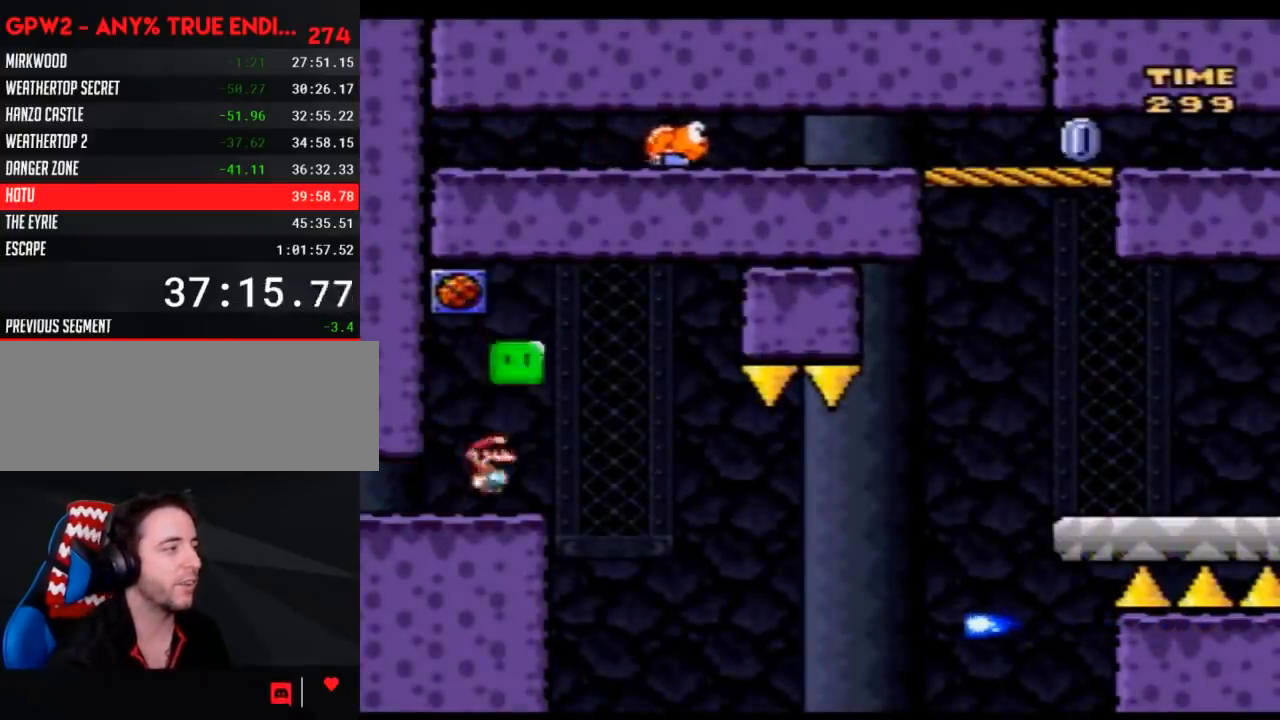
{"buttons": ["Y", "DPAD_RIGHT"], "events": [[100, "A", "up"], [233, "DPAD_RIGHT", "up"], [383, "DPAD_RIGHT", "down"]]}
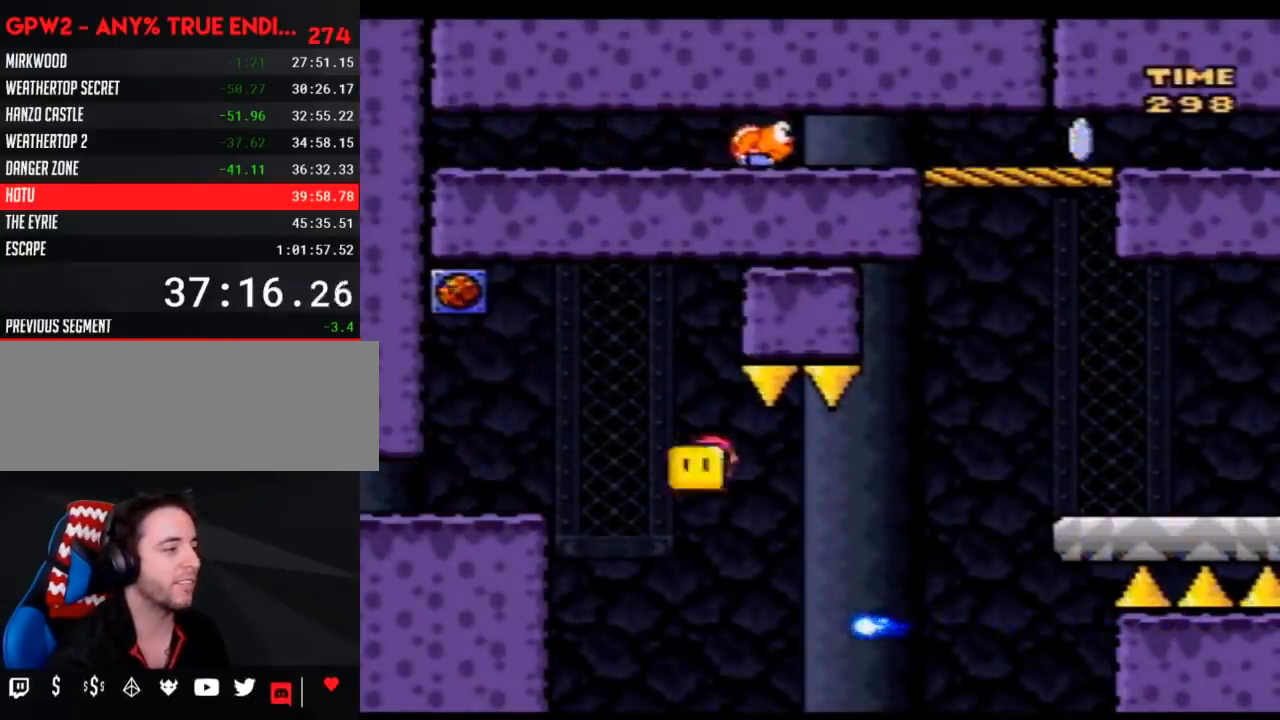
{"buttons": ["Y", "DPAD_UP", "DPAD_RIGHT"], "events": [[233, "DPAD_UP", "down"]]}
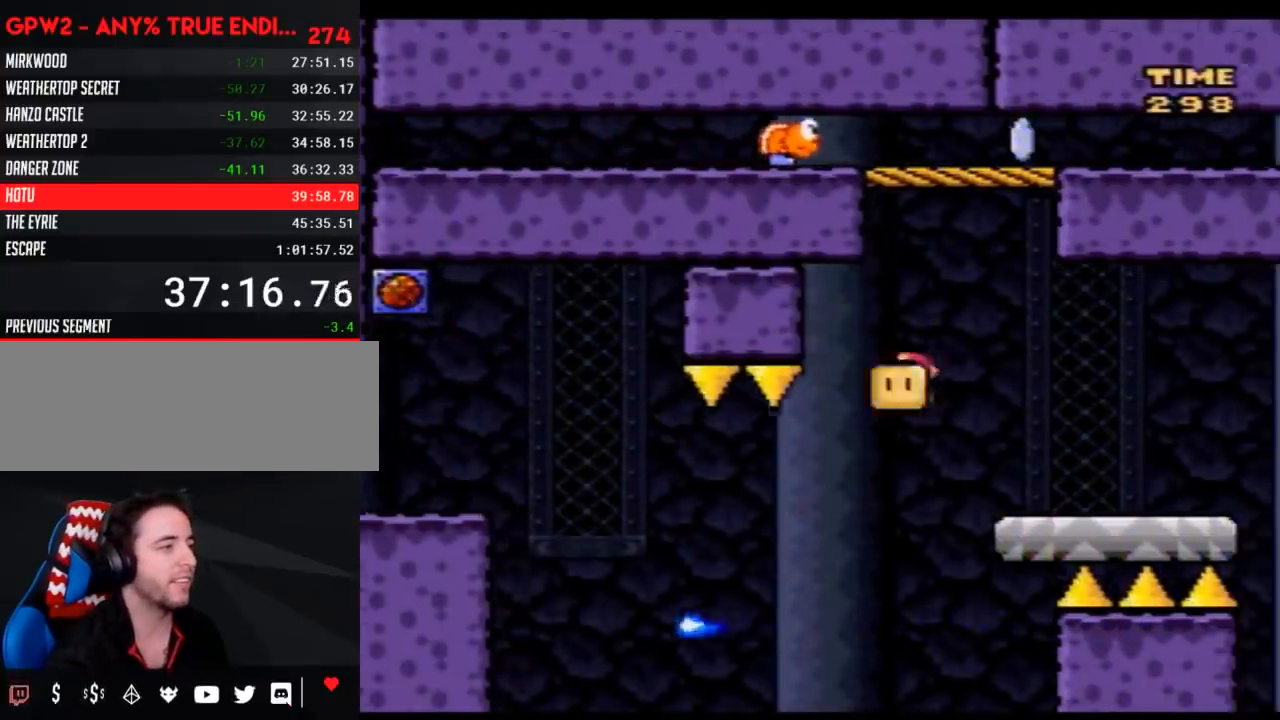
{"buttons": ["Y", "DPAD_RIGHT"], "events": [[17, "Y", "up"], [67, "Y", "down"], [100, "A", "down"], [100, "DPAD_RIGHT", "up"], [133, "A", "up"], [133, "DPAD_RIGHT", "down"], [133, "DPAD_UP", "up"], [200, "DPAD_RIGHT", "up"], [233, "DPAD_LEFT", "down"], [383, "DPAD_LEFT", "up"], [417, "DPAD_RIGHT", "down"]]}
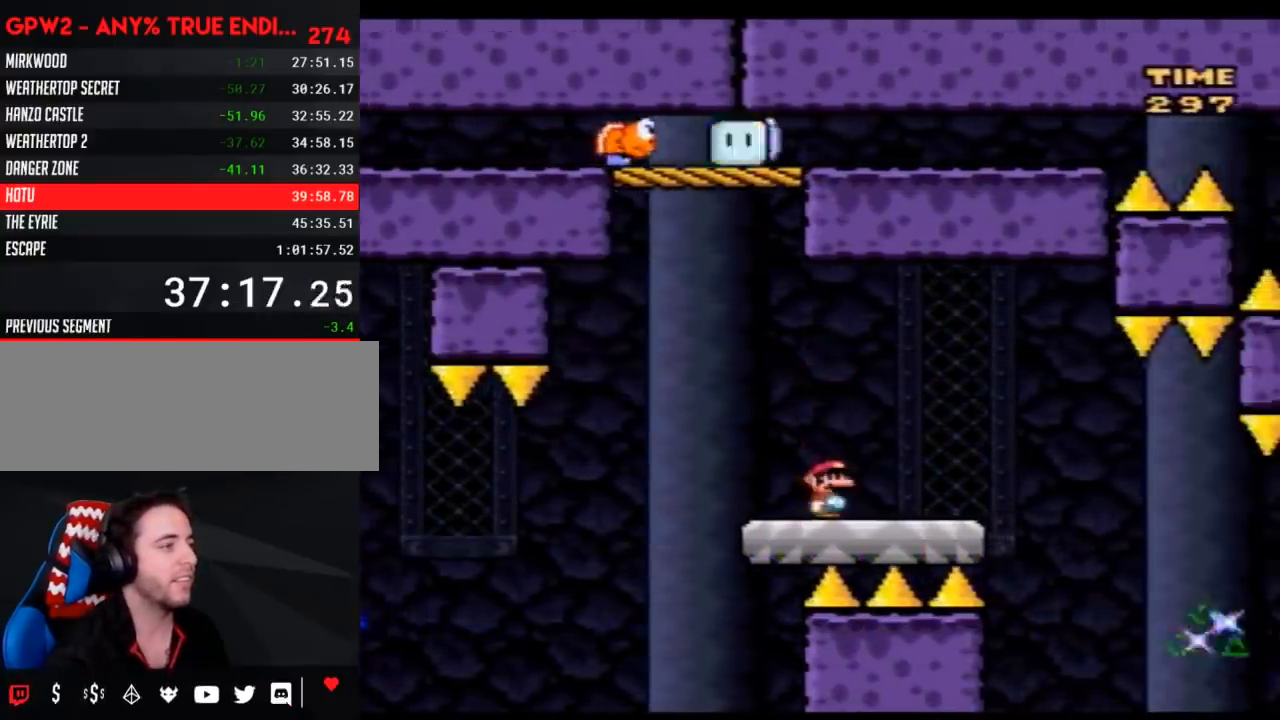
{"buttons": ["A", "Y"], "events": [[133, "A", "down"], [133, "DPAD_RIGHT", "up"]]}
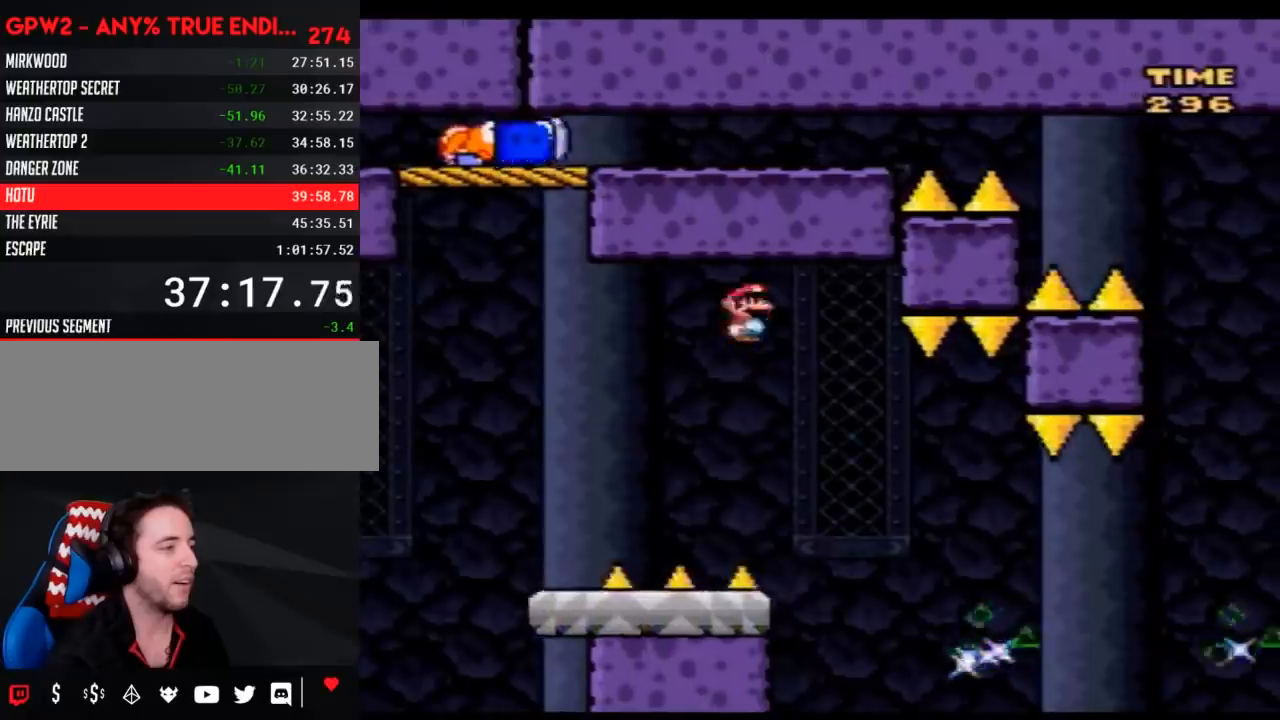
{"buttons": ["Y", "DPAD_RIGHT"], "events": [[83, "DPAD_RIGHT", "down"], [200, "DPAD_RIGHT", "up"], [300, "A", "up"], [333, "DPAD_RIGHT", "down"]]}
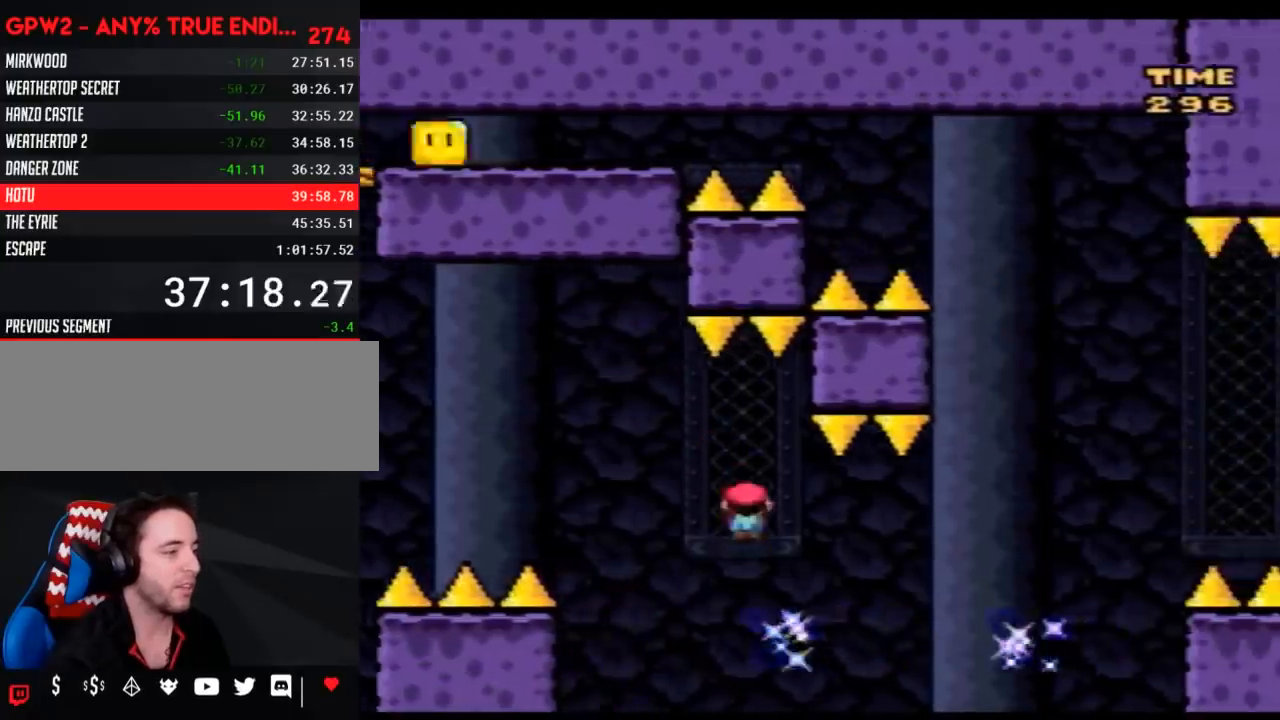
{"buttons": ["A", "Y", "DPAD_RIGHT"], "events": [[167, "A", "down"]]}
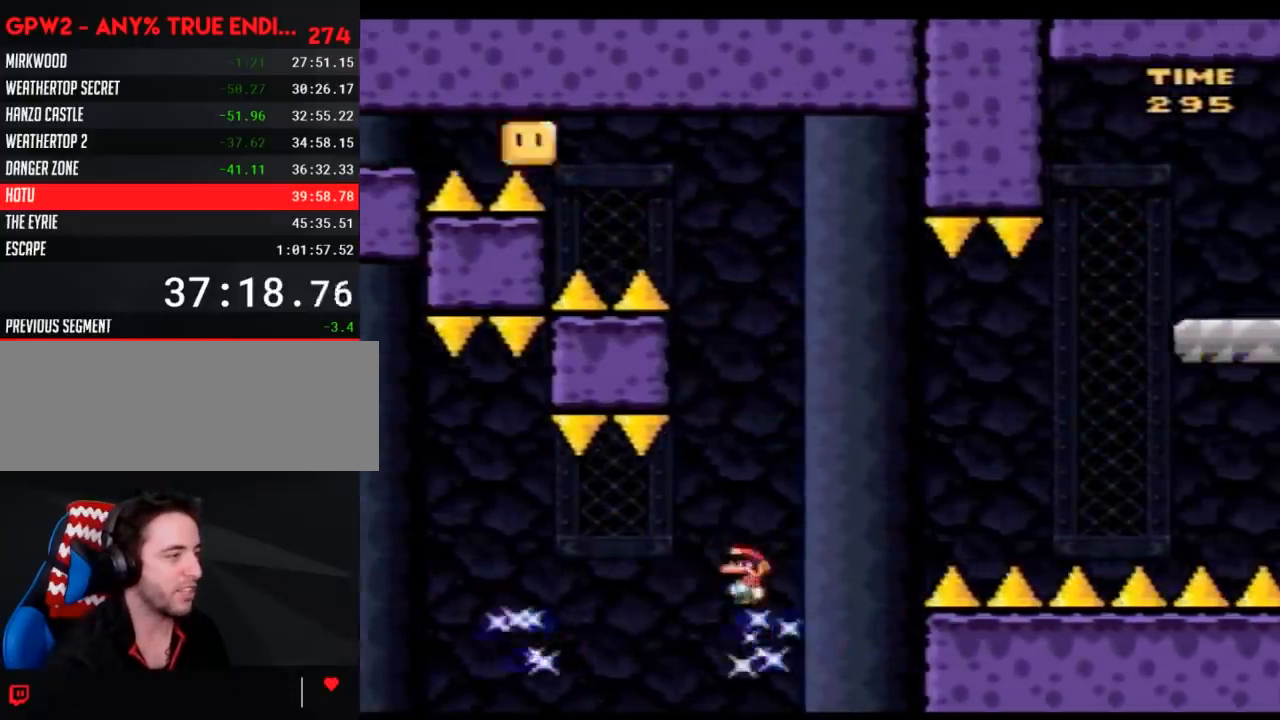
{"buttons": ["Y", "DPAD_RIGHT"], "events": [[300, "DPAD_LEFT", "down"], [300, "DPAD_RIGHT", "up"], [383, "DPAD_UP", "down"], [417, "DPAD_LEFT", "up"], [417, "DPAD_RIGHT", "down"], [417, "DPAD_UP", "up"], [450, "A", "up"]]}
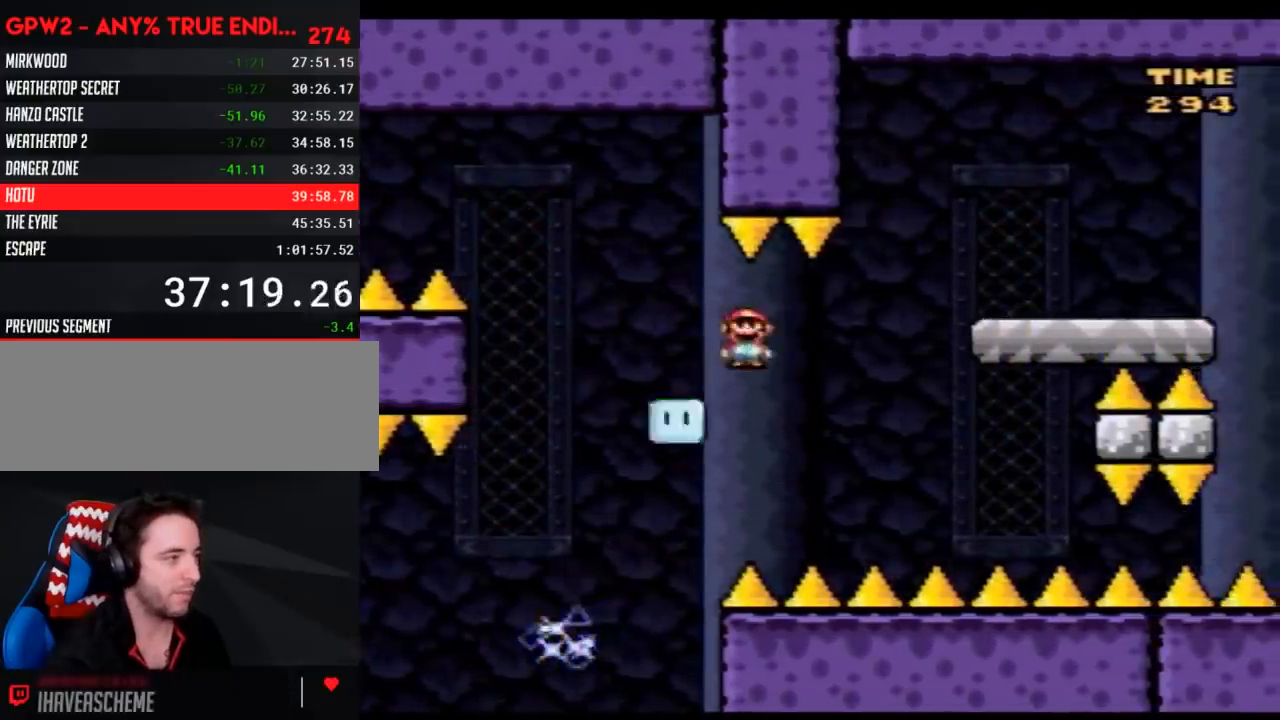
{"buttons": ["A", "Y", "DPAD_RIGHT"], "events": [[200, "A", "down"], [267, "DPAD_RIGHT", "up"], [383, "DPAD_RIGHT", "down"]]}
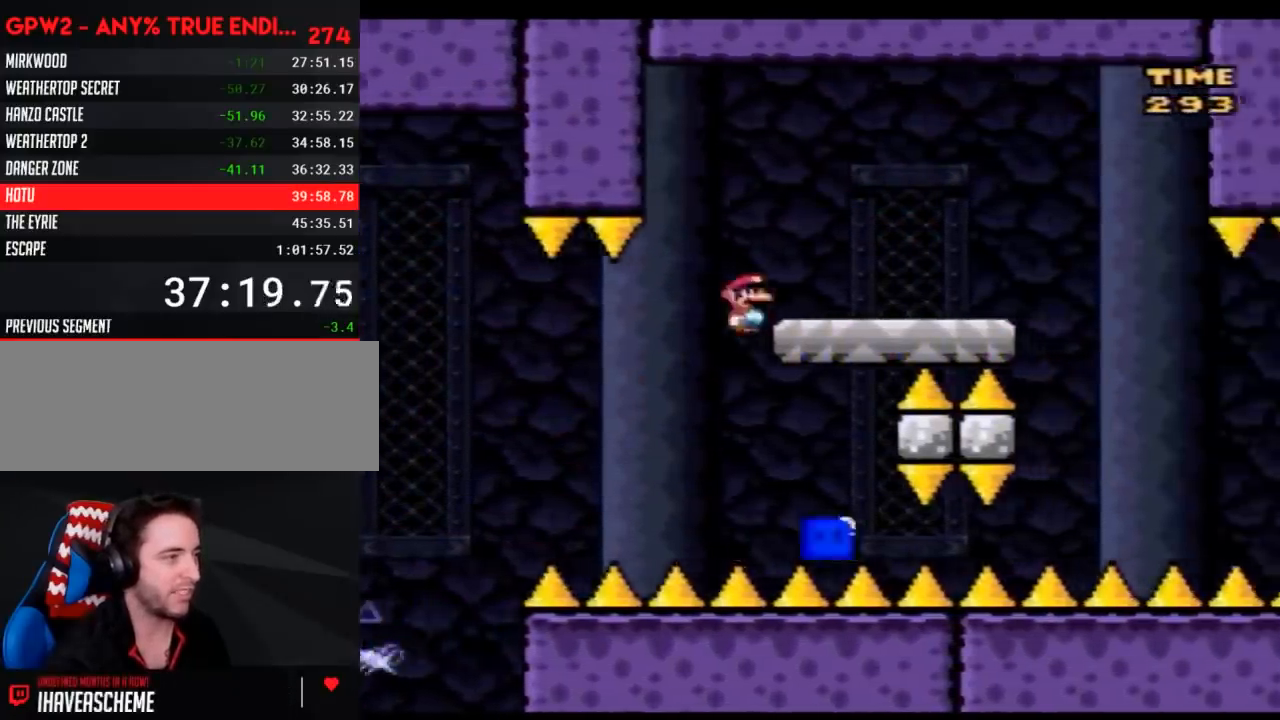
{"buttons": ["Y", "DPAD_RIGHT"], "events": [[17, "A", "up"], [300, "A", "down"], [350, "A", "up"]]}
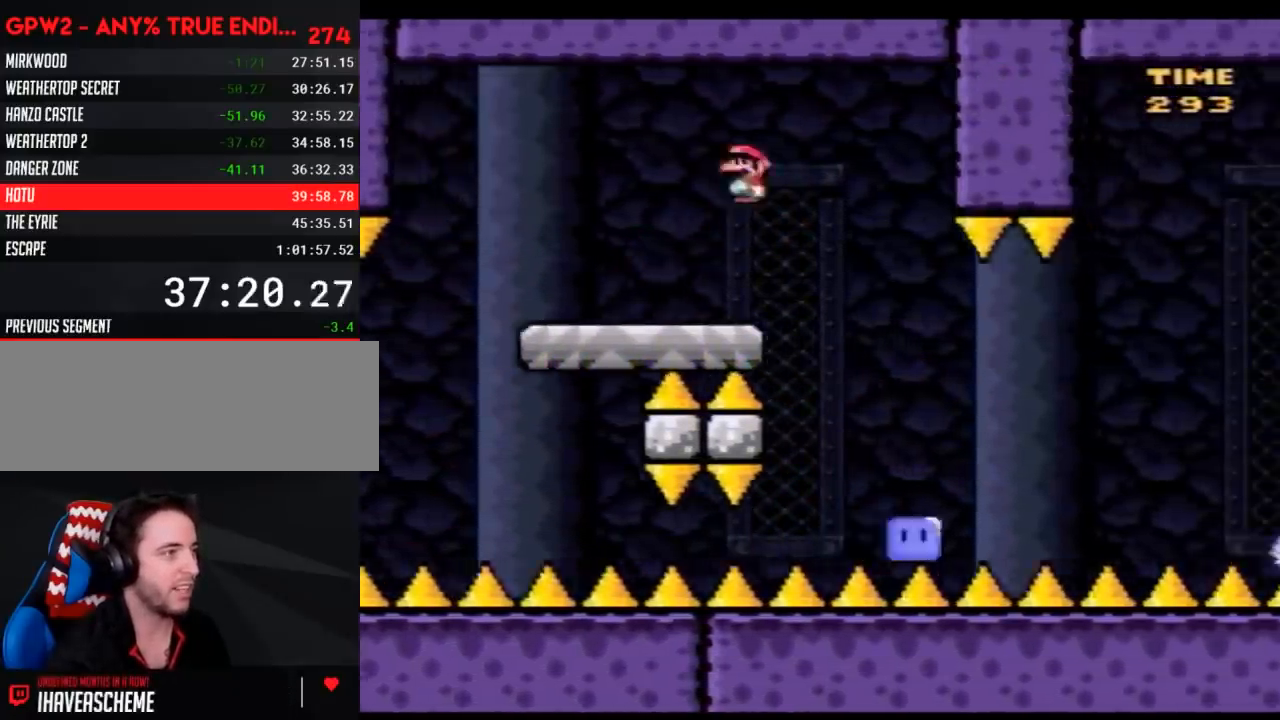
{"buttons": ["Y", "DPAD_RIGHT"], "events": []}
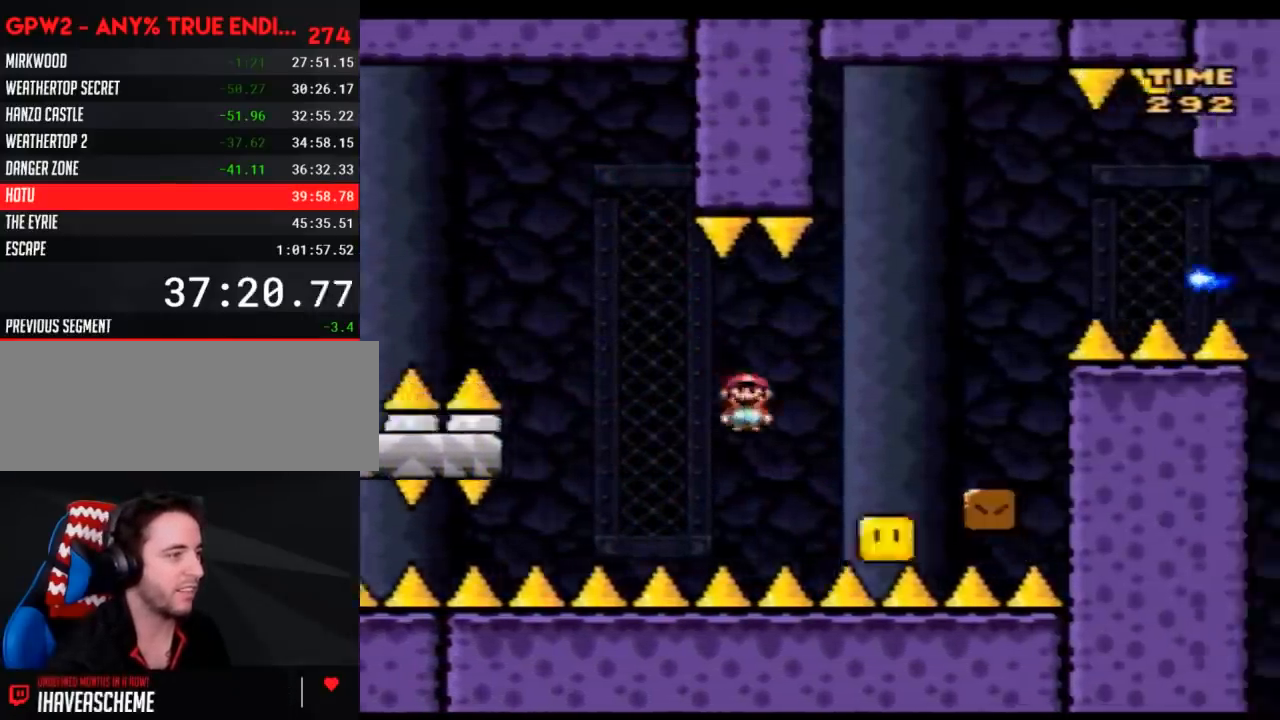
{"buttons": ["Y", "DPAD_RIGHT"], "events": []}
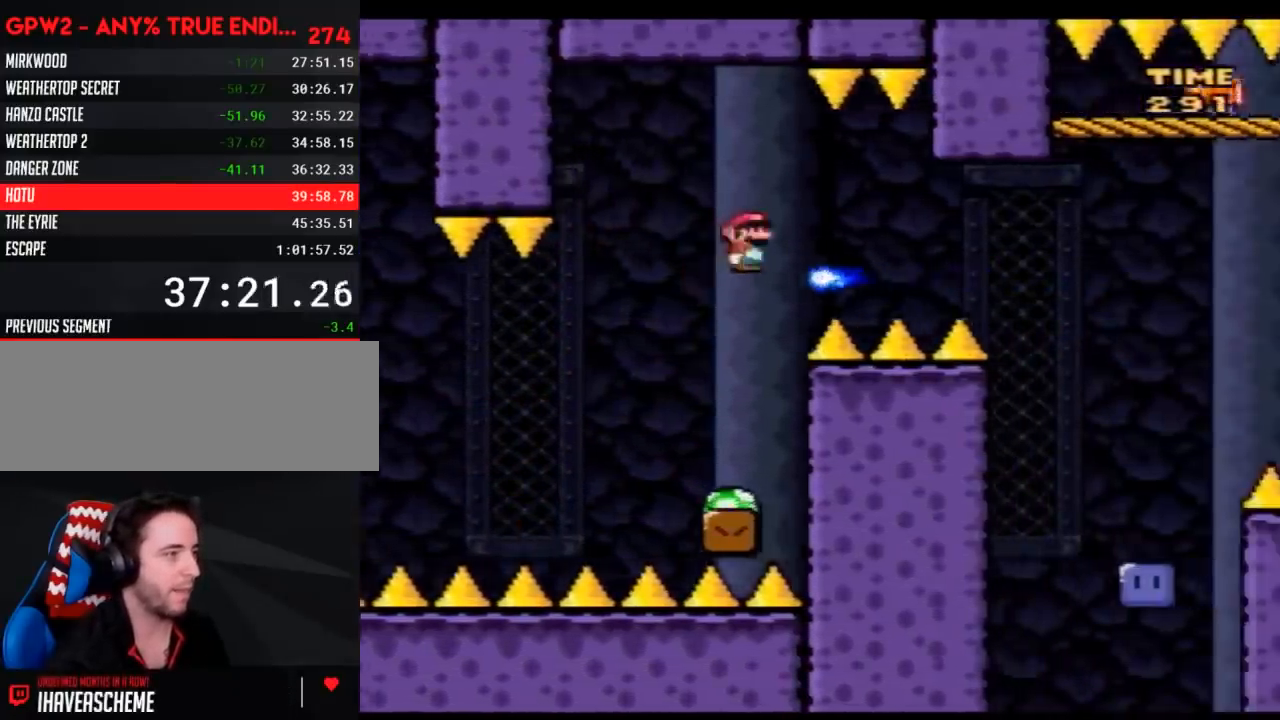
{"buttons": ["Y", "DPAD_RIGHT"], "events": []}
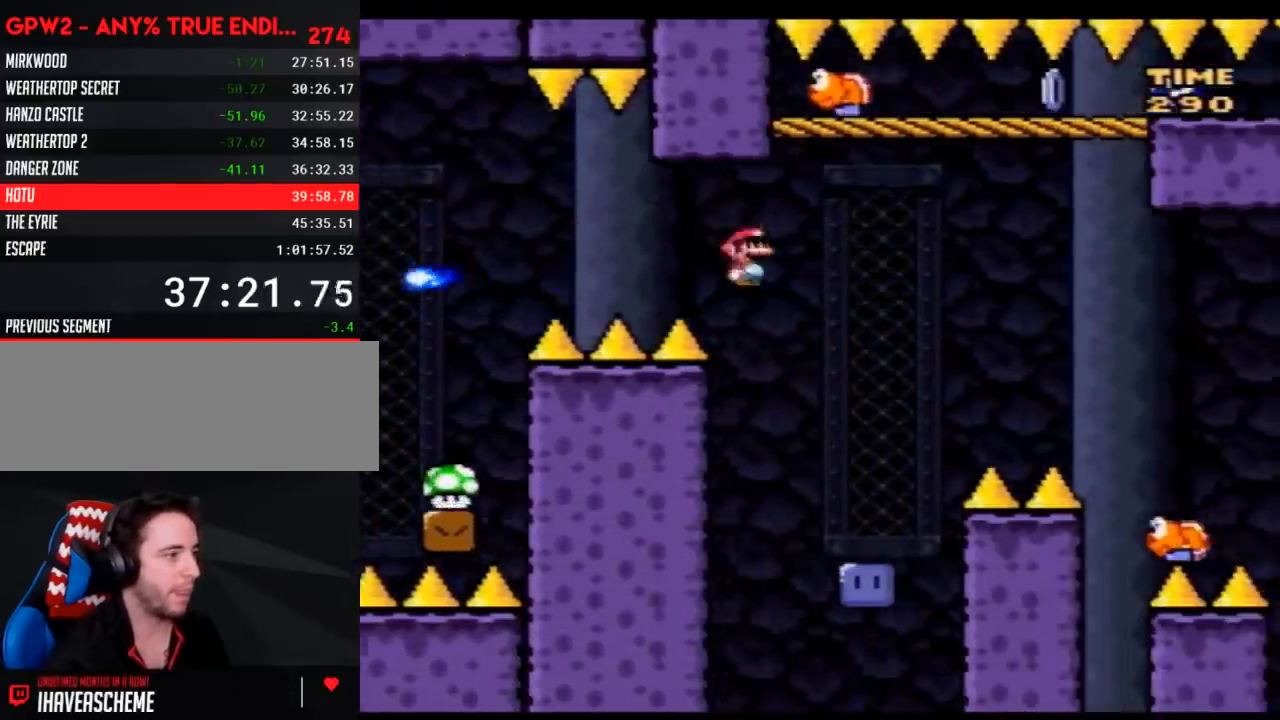
{"buttons": ["Y", "DPAD_UP", "DPAD_RIGHT"], "events": [[133, "DPAD_RIGHT", "up"], [167, "DPAD_LEFT", "down"], [267, "DPAD_UP", "down"], [300, "DPAD_LEFT", "up"], [317, "DPAD_RIGHT", "down"], [350, "Y", "up"], [417, "Y", "down"]]}
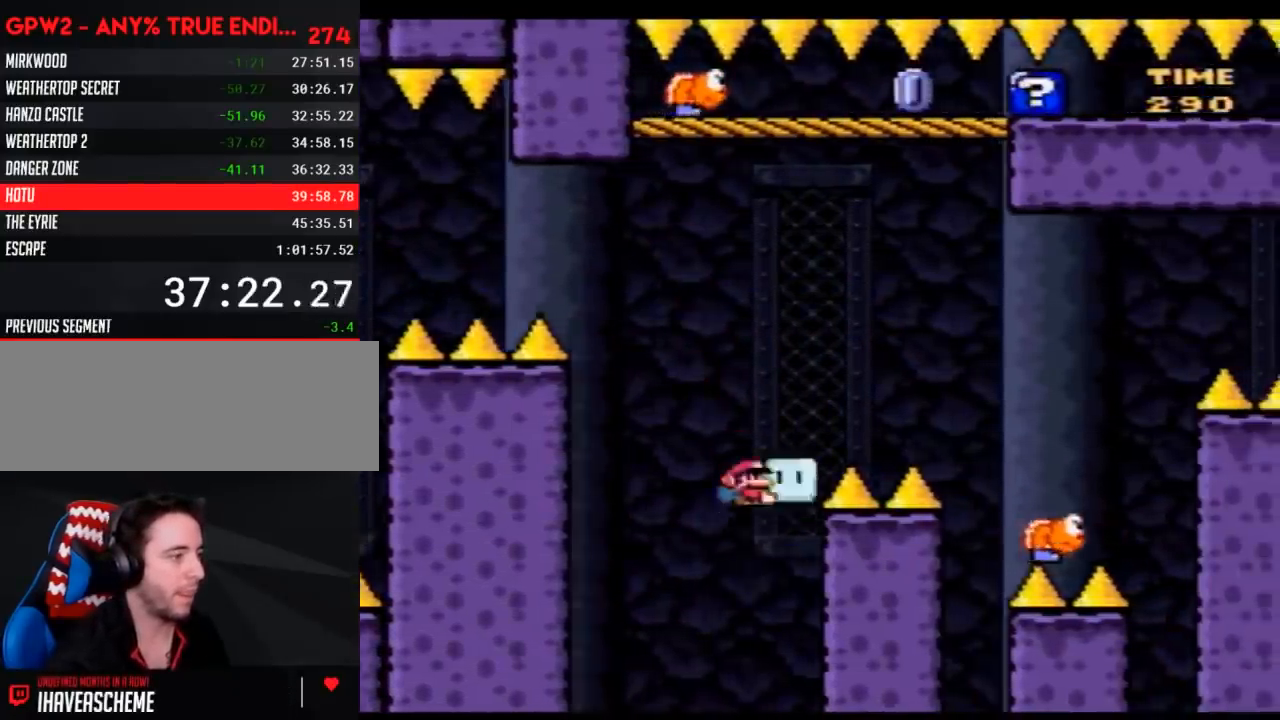
{"buttons": ["Y", "DPAD_RIGHT"], "events": [[133, "Y", "up"], [200, "Y", "down"], [383, "DPAD_UP", "up"]]}
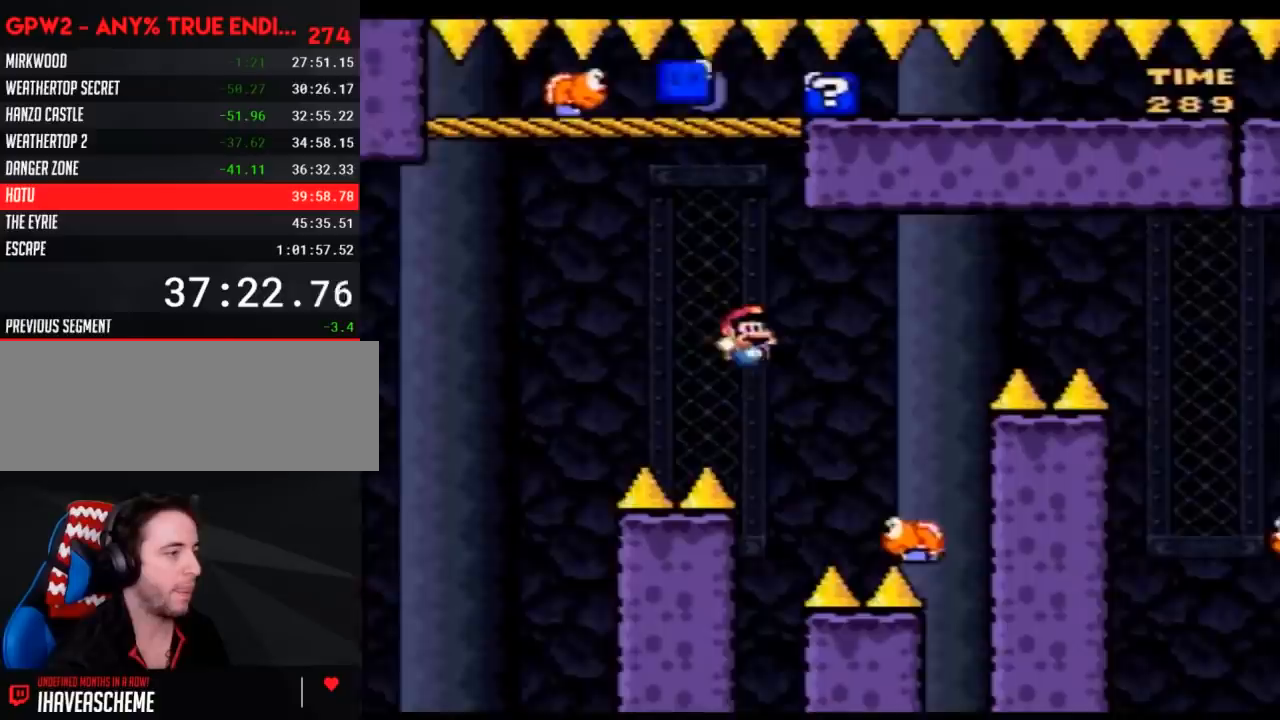
{"buttons": ["Y", "DPAD_RIGHT"], "events": [[133, "DPAD_LEFT", "down"], [133, "DPAD_RIGHT", "up"], [233, "DPAD_LEFT", "up"], [233, "DPAD_UP", "down"], [267, "DPAD_RIGHT", "down"], [267, "DPAD_UP", "up"]]}
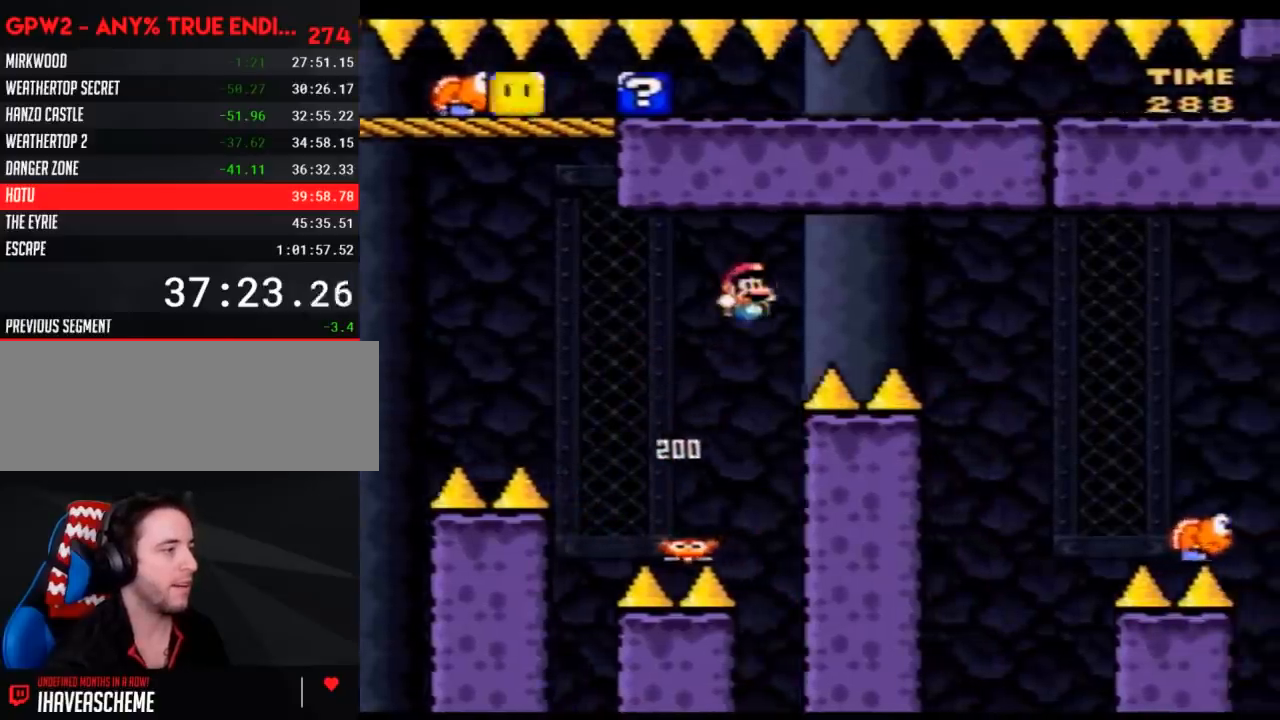
{"buttons": ["Y", "DPAD_RIGHT"], "events": []}
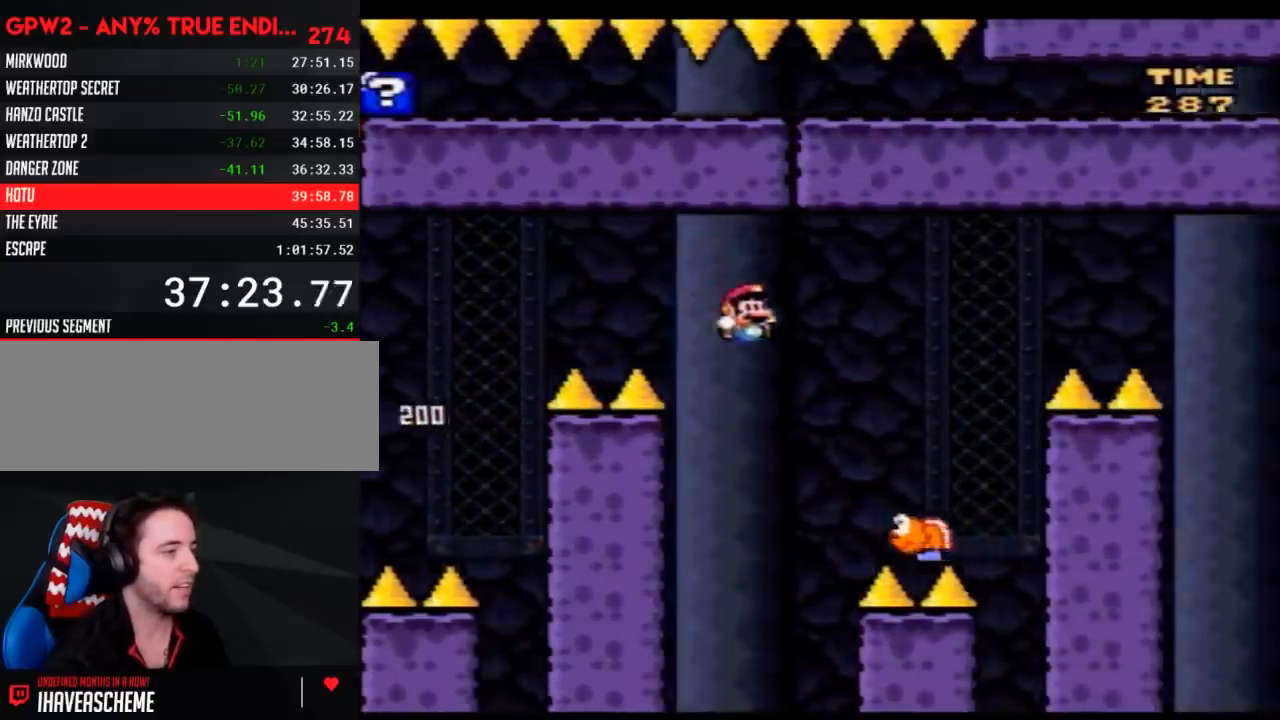
{"buttons": ["Y", "DPAD_RIGHT"], "events": []}
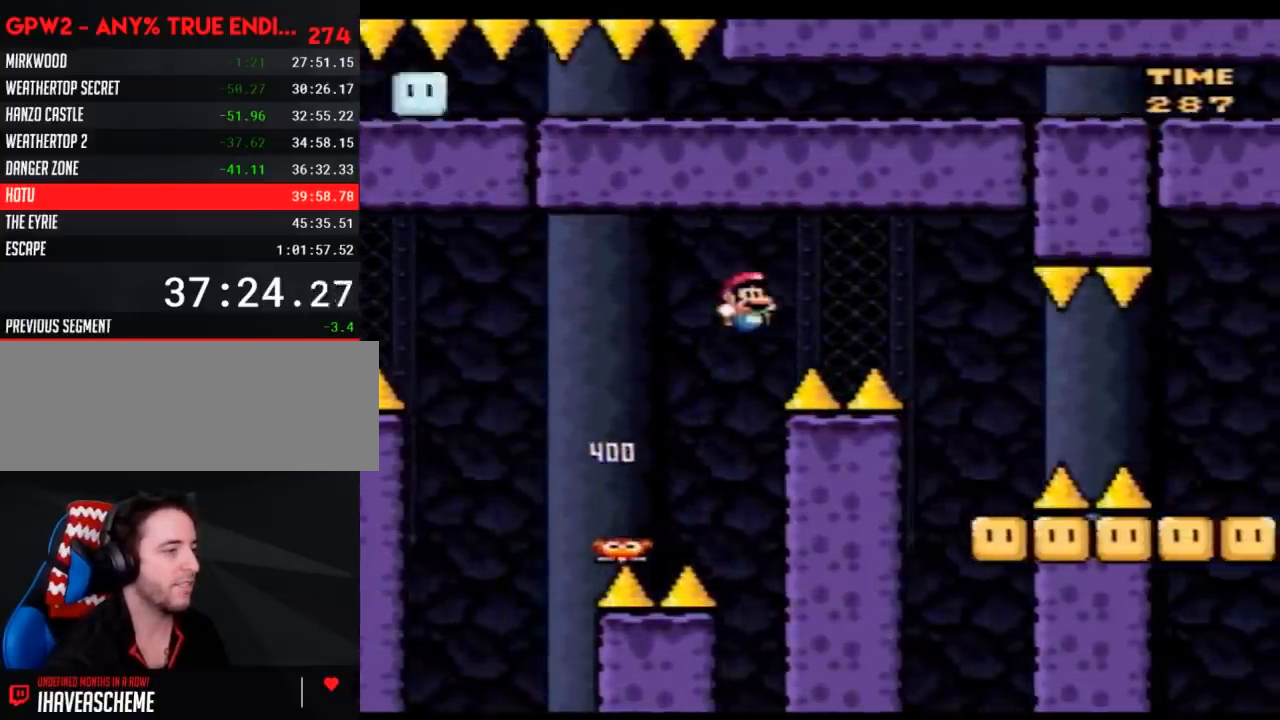
{"buttons": ["Y", "DPAD_UP", "DPAD_LEFT"], "events": [[383, "DPAD_LEFT", "down"], [383, "DPAD_RIGHT", "up"], [483, "DPAD_UP", "down"]]}
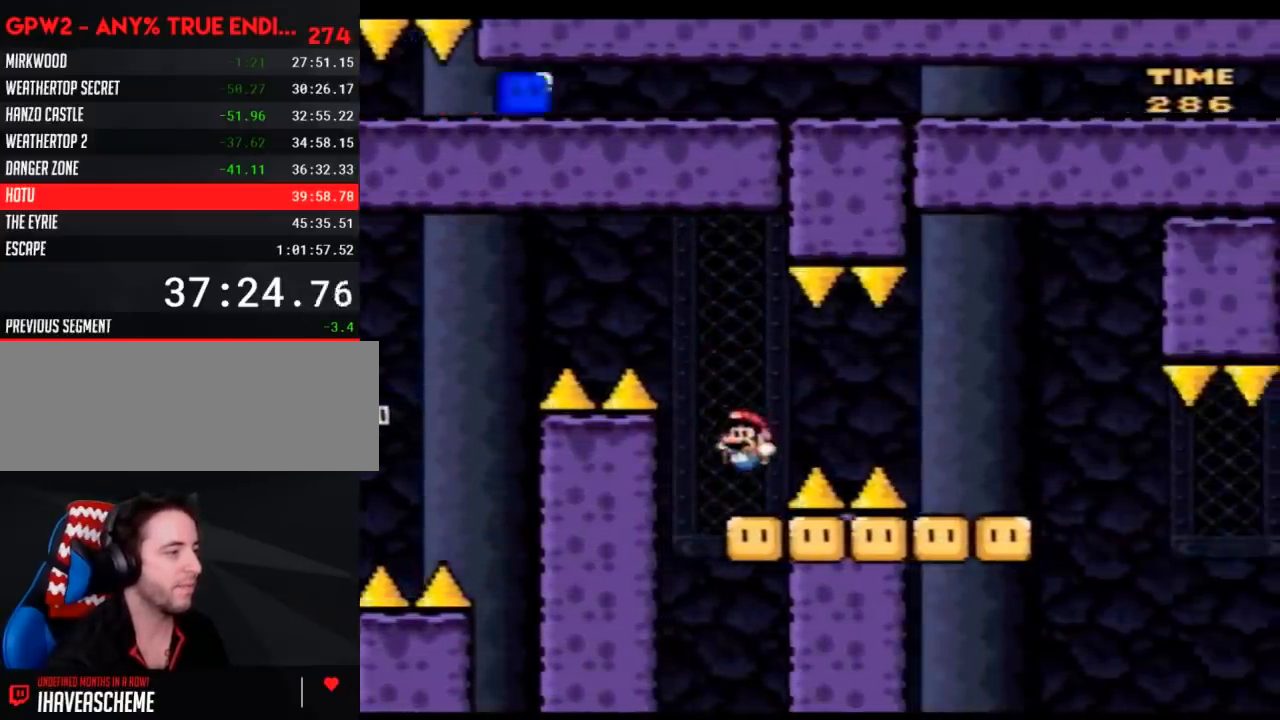
{"buttons": ["Y", "DPAD_RIGHT"], "events": [[17, "DPAD_LEFT", "up"], [17, "DPAD_RIGHT", "down"], [17, "DPAD_UP", "up"], [67, "A", "down"], [167, "A", "up"], [300, "A", "down"], [417, "A", "up"]]}
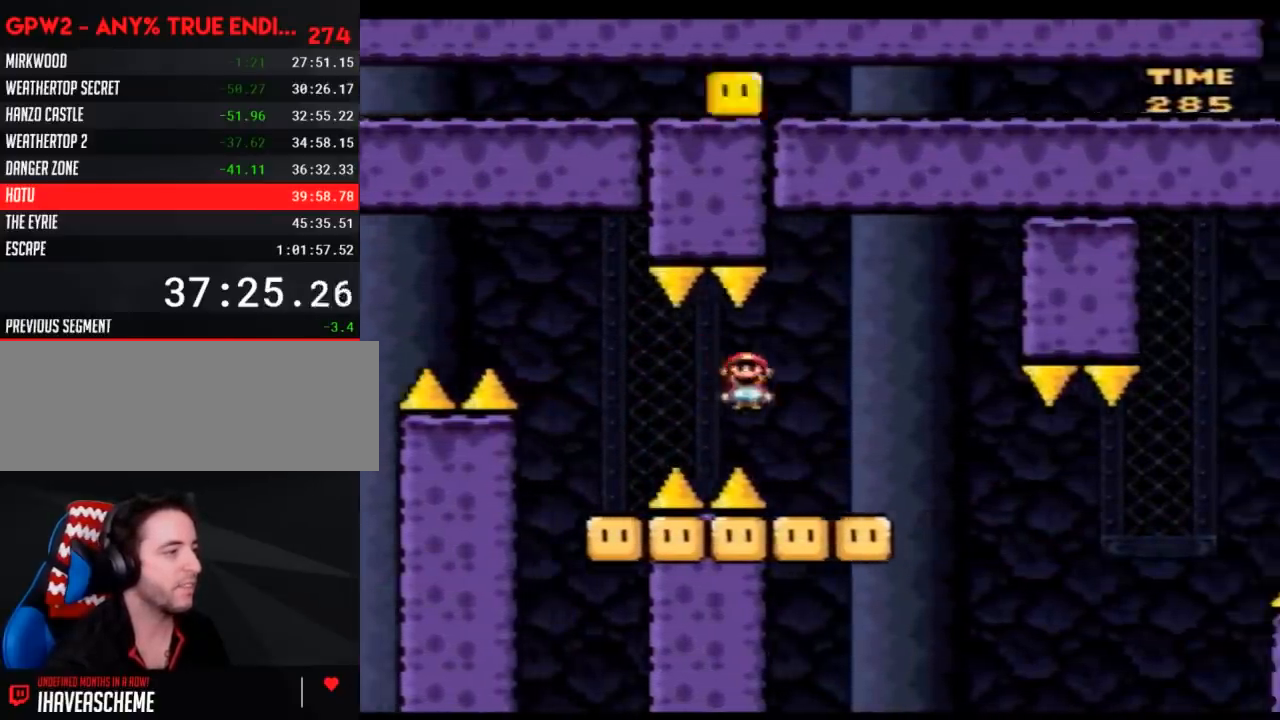
{"buttons": ["A", "Y", "DPAD_RIGHT"], "events": [[17, "DPAD_RIGHT", "up"], [50, "DPAD_LEFT", "down"], [100, "DPAD_UP", "down"], [167, "DPAD_LEFT", "up"], [167, "DPAD_UP", "up"], [267, "A", "down"], [417, "DPAD_RIGHT", "down"]]}
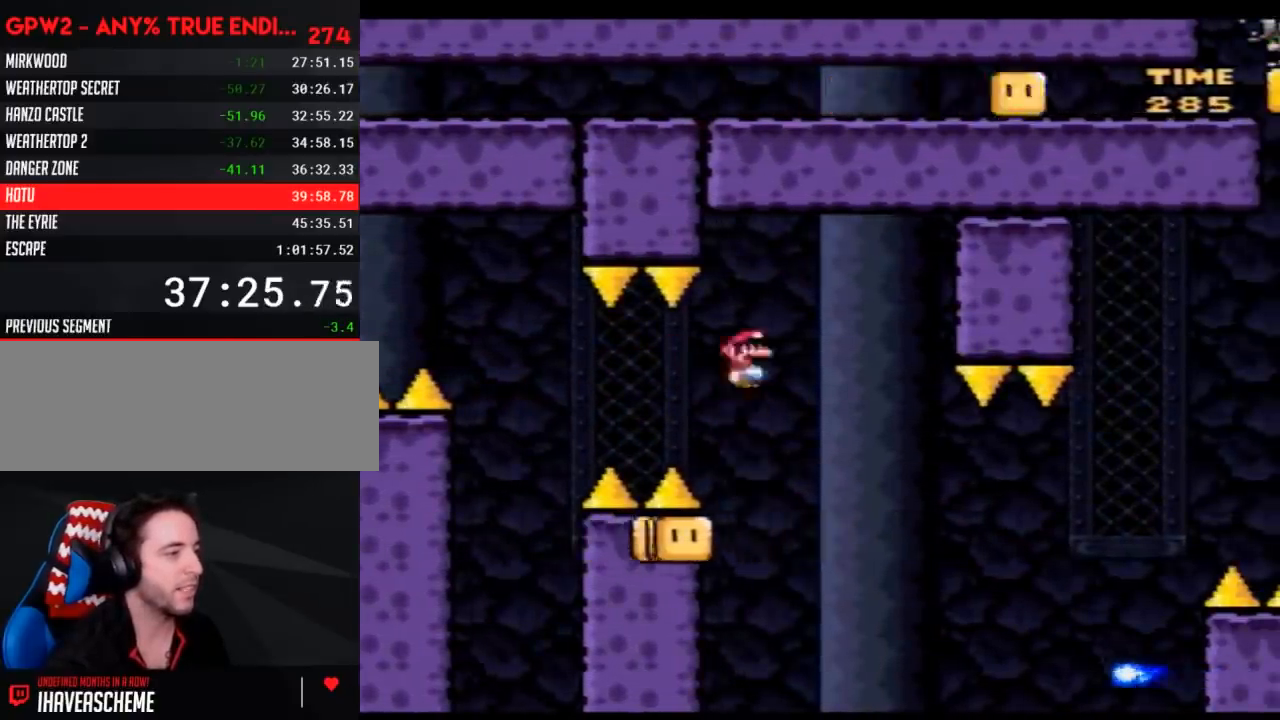
{"buttons": ["Y", "DPAD_RIGHT"], "events": [[50, "DPAD_RIGHT", "up"], [300, "A", "up"], [350, "DPAD_RIGHT", "down"]]}
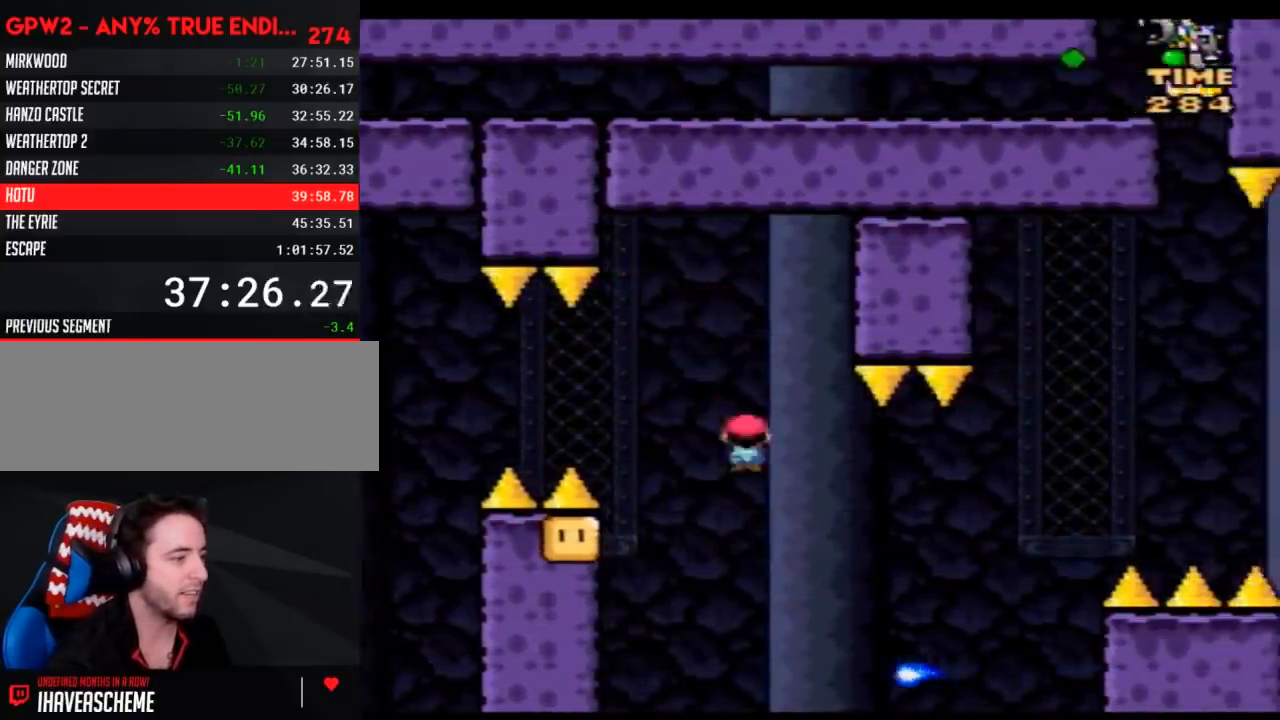
{"buttons": ["Y"], "events": [[483, "DPAD_RIGHT", "up"]]}
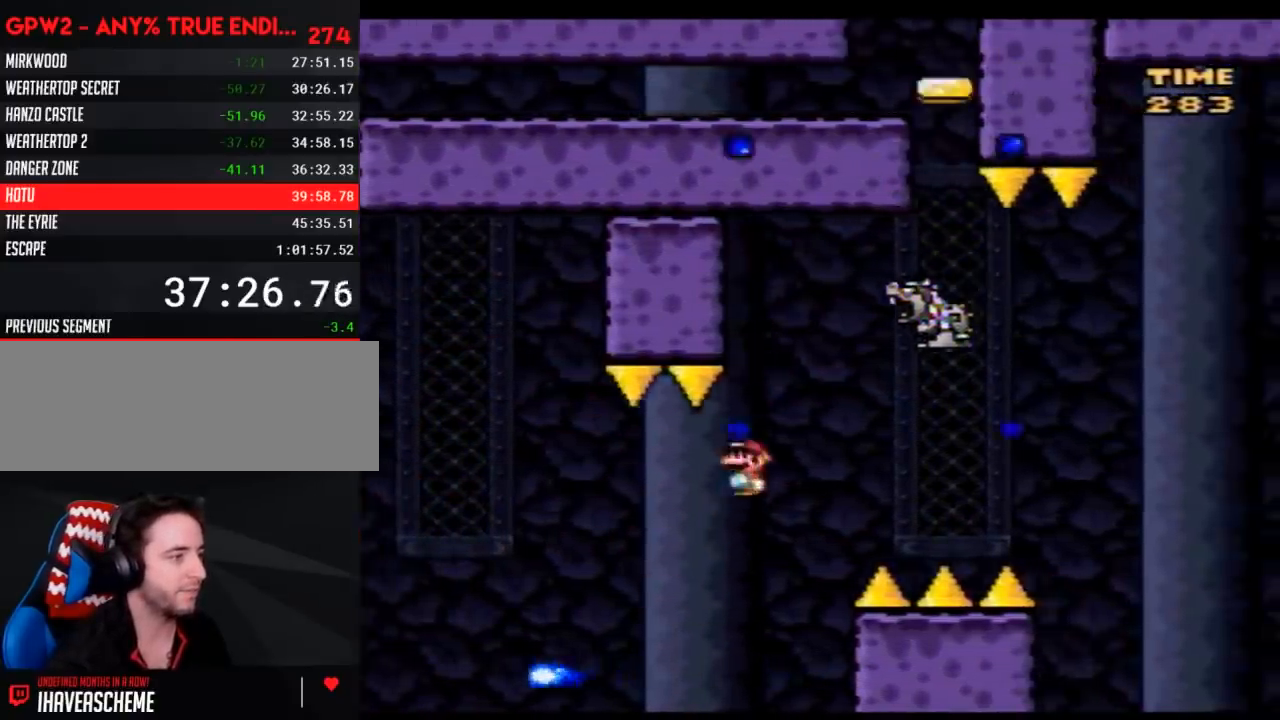
{"buttons": ["Y", "DPAD_RIGHT"], "events": [[17, "DPAD_LEFT", "down"], [83, "DPAD_LEFT", "up"], [83, "DPAD_RIGHT", "down"]]}
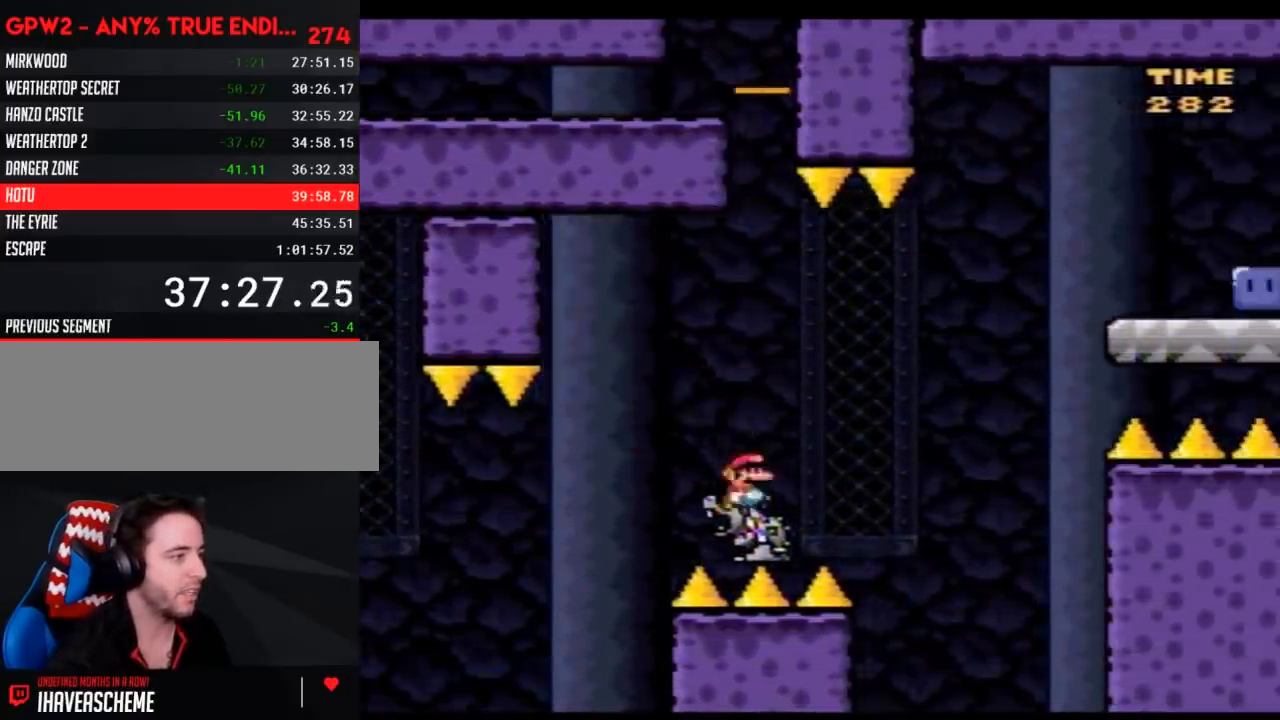
{"buttons": ["Y", "DPAD_RIGHT"], "events": []}
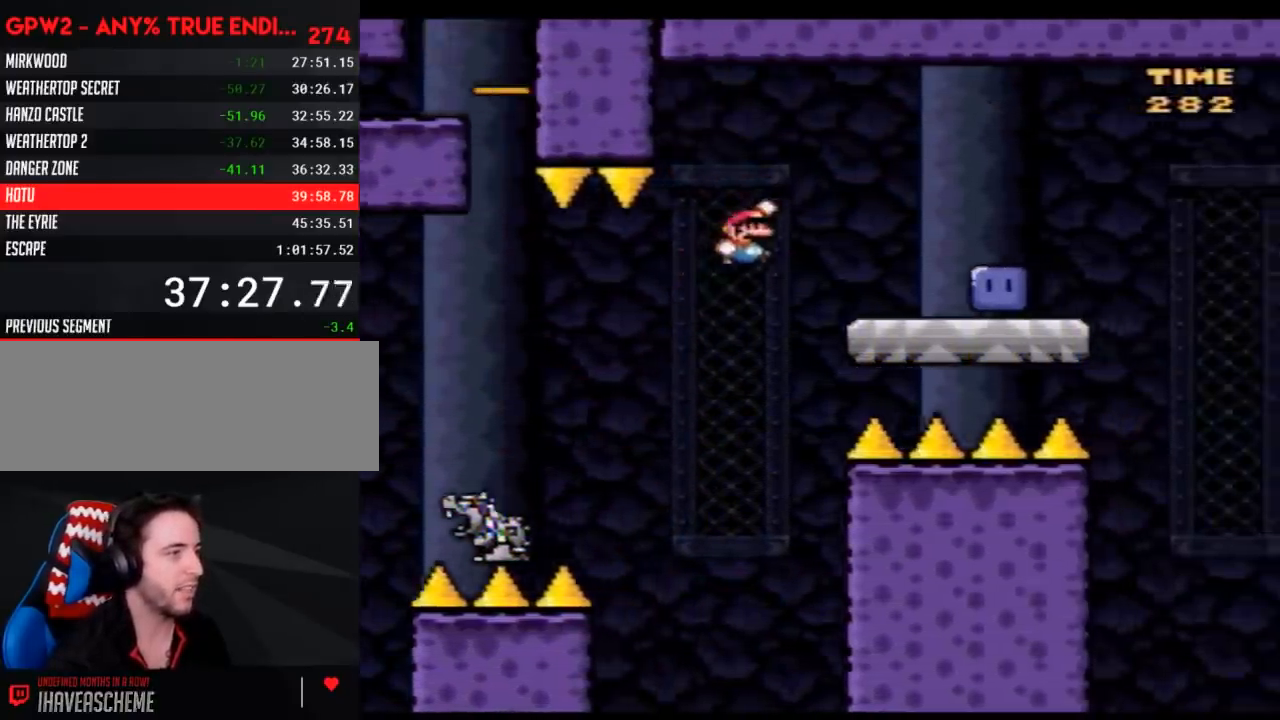
{"buttons": ["Y", "DPAD_RIGHT"], "events": [[333, "Y", "up"], [383, "Y", "down"]]}
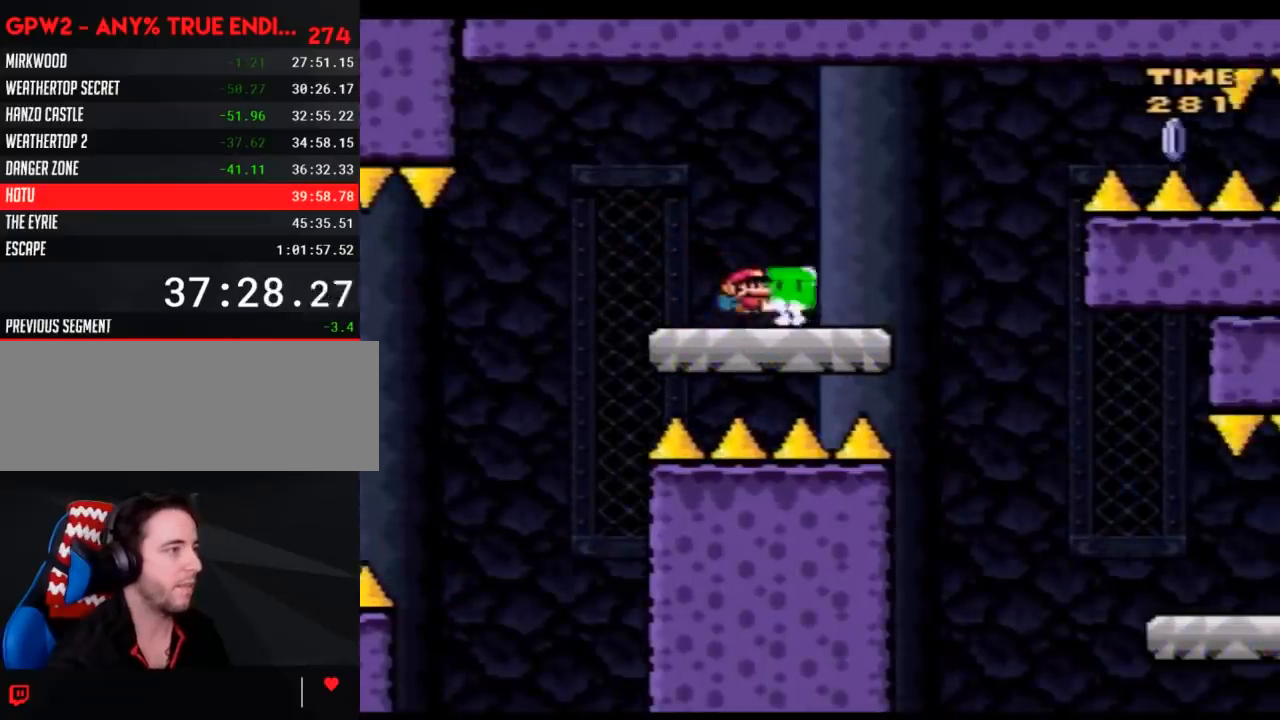
{"buttons": ["Y", "DPAD_LEFT"], "events": [[383, "Y", "up"], [417, "Y", "down"], [450, "DPAD_RIGHT", "up"], [483, "DPAD_LEFT", "down"]]}
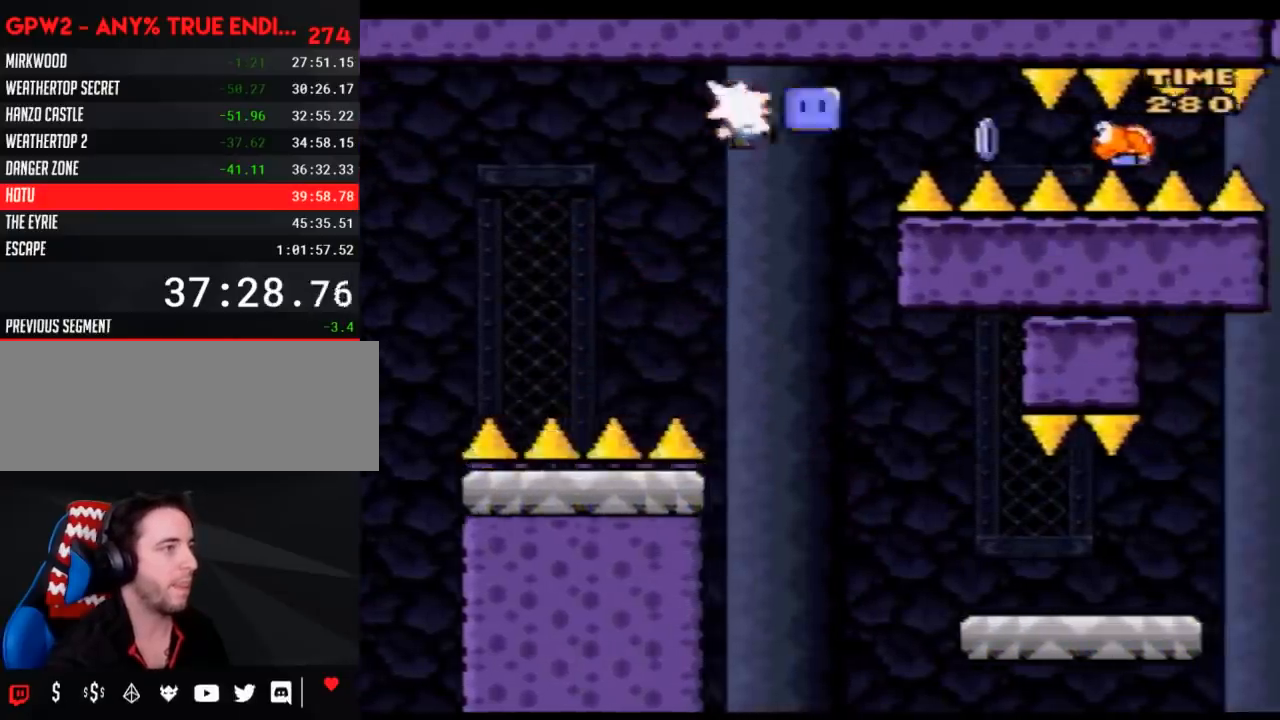
{"buttons": ["Y", "DPAD_RIGHT"], "events": [[17, "DPAD_LEFT", "up"], [17, "DPAD_UP", "down"], [50, "DPAD_RIGHT", "down"], [50, "DPAD_UP", "up"]]}
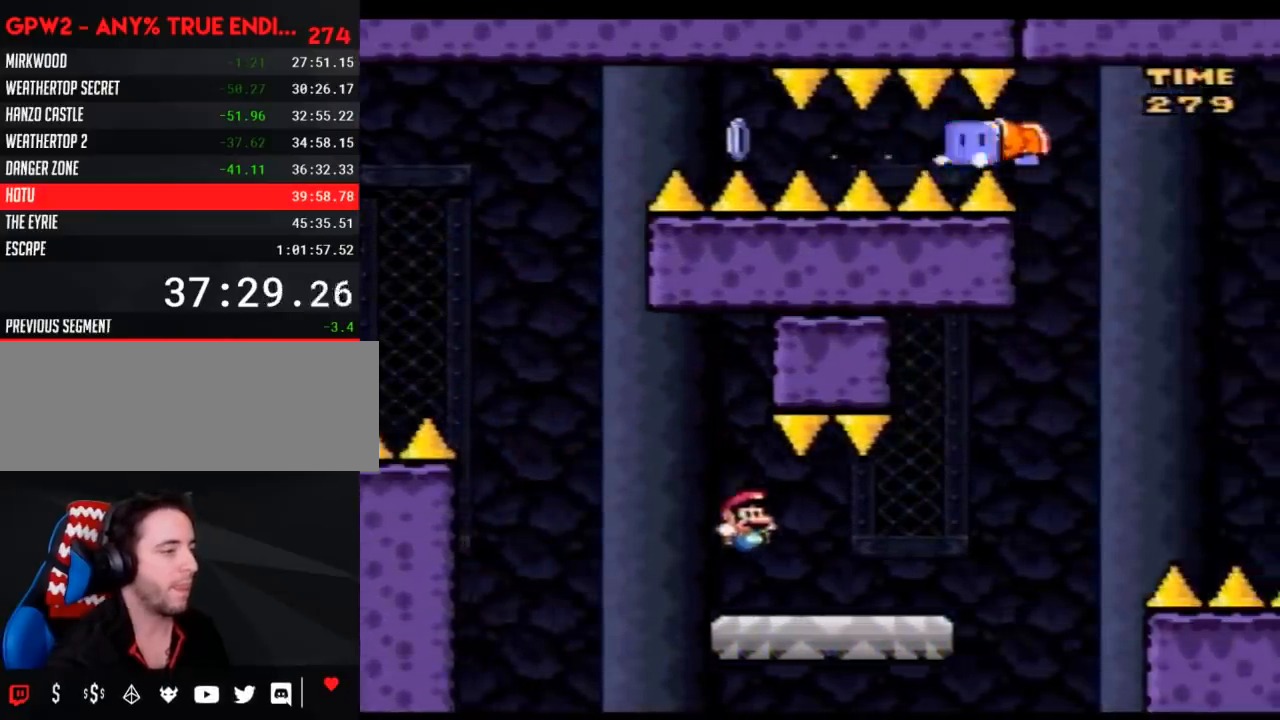
{"buttons": ["Y", "DPAD_RIGHT"], "events": []}